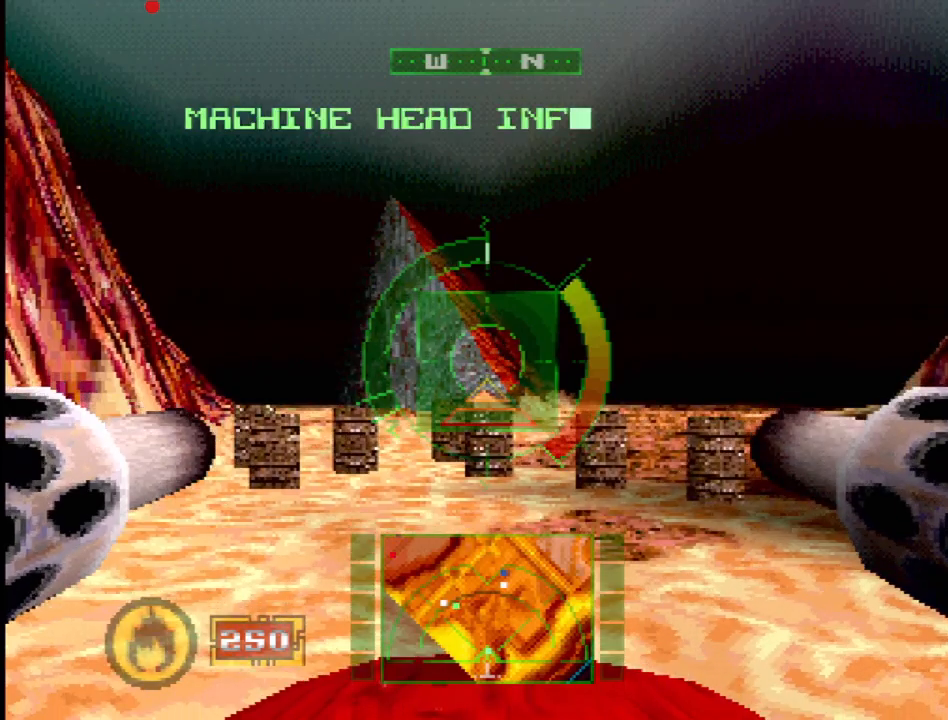
Gameplay with a controller (PlayStation layout); each line is a JSON object with the inputs held at the frame after it. "events" lists button and stick changes between this image and that frame as [ms after this image, input, new state], when the widget could be followed in between. Not read: L3 R3.
{"buttons": [], "events": [[117, "START", "down"], [283, "START", "up"]]}
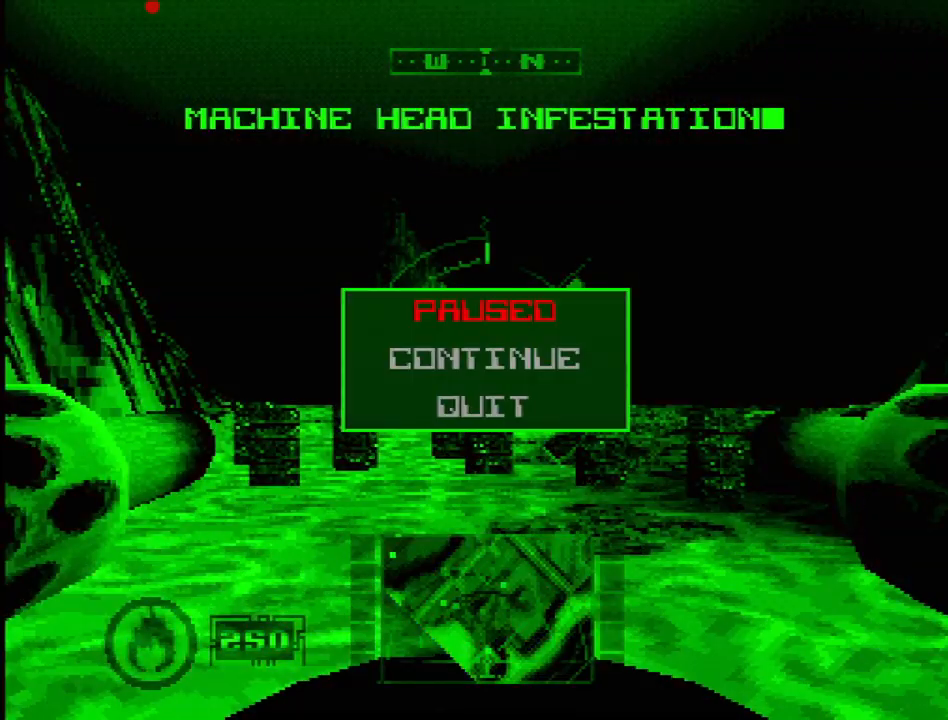
{"buttons": [], "events": [[167, "DPAD_DOWN", "down"], [233, "DPAD_DOWN", "up"], [317, "DPAD_DOWN", "down"], [450, "DPAD_DOWN", "up"]]}
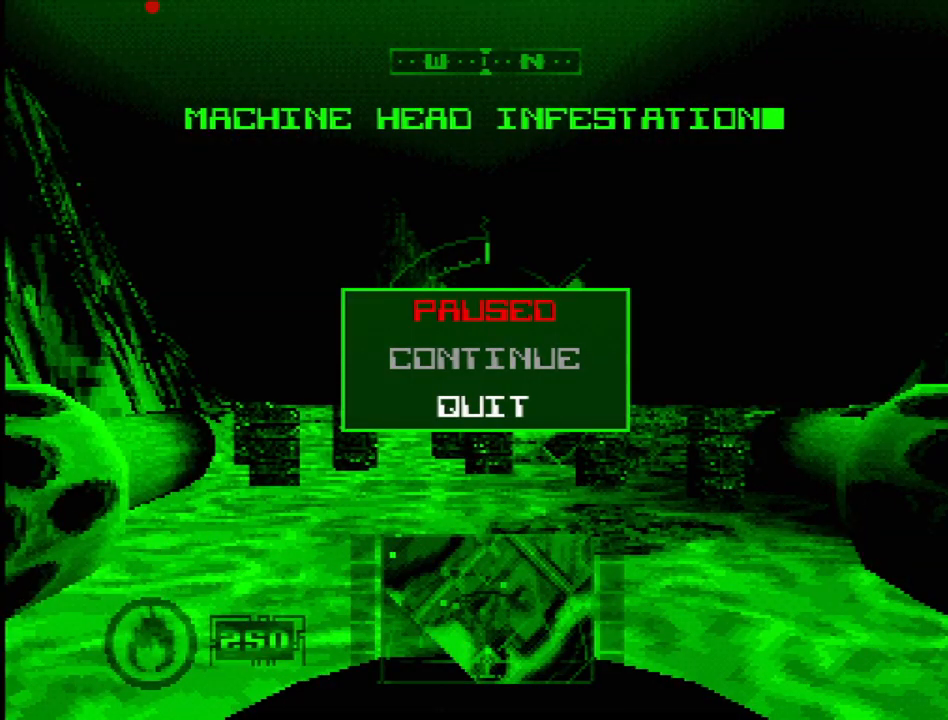
{"buttons": [], "events": [[50, "CROSS", "down"], [233, "CROSS", "up"]]}
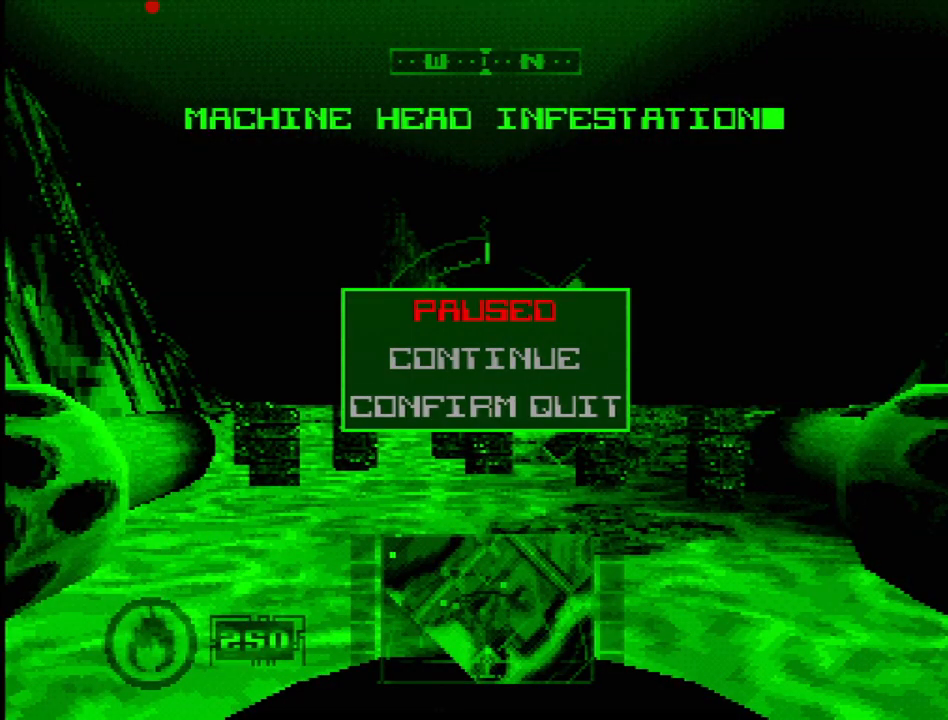
{"buttons": [], "events": [[233, "CROSS", "down"], [383, "CROSS", "up"]]}